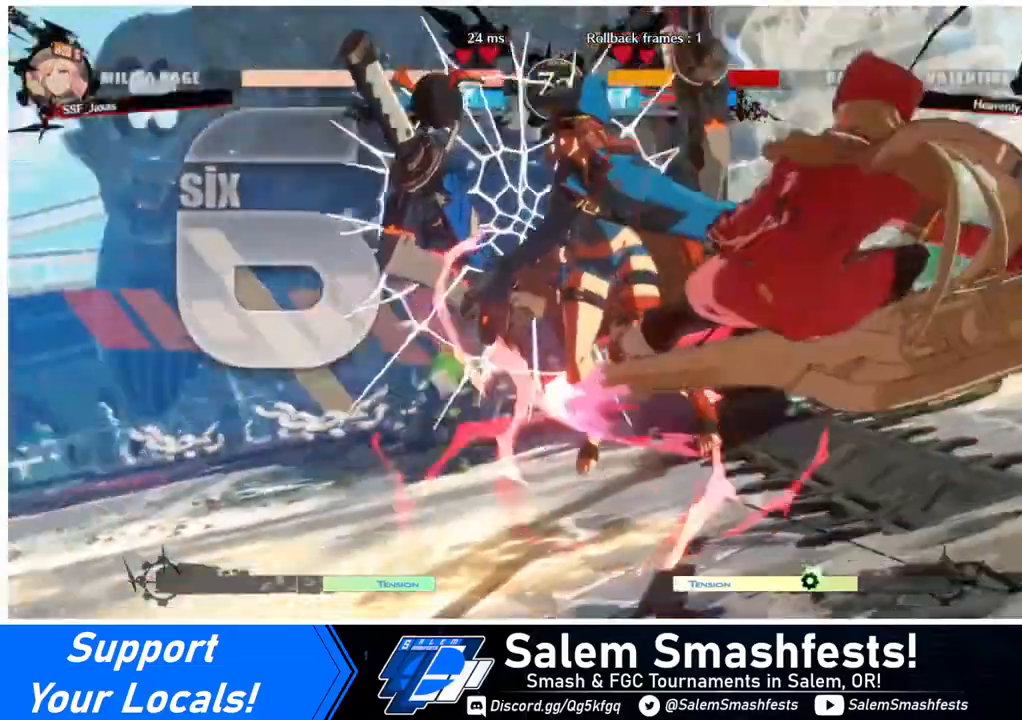
Gameplay with a controller (arcade stick); each line is a JSON object with the inputs held at the frame after it. "events" lists button and stick changes between this image and that frame as [ms after this image, input, new state], when the widget could be followed in between. Not read: L3 R3.
{"buttons": [], "events": []}
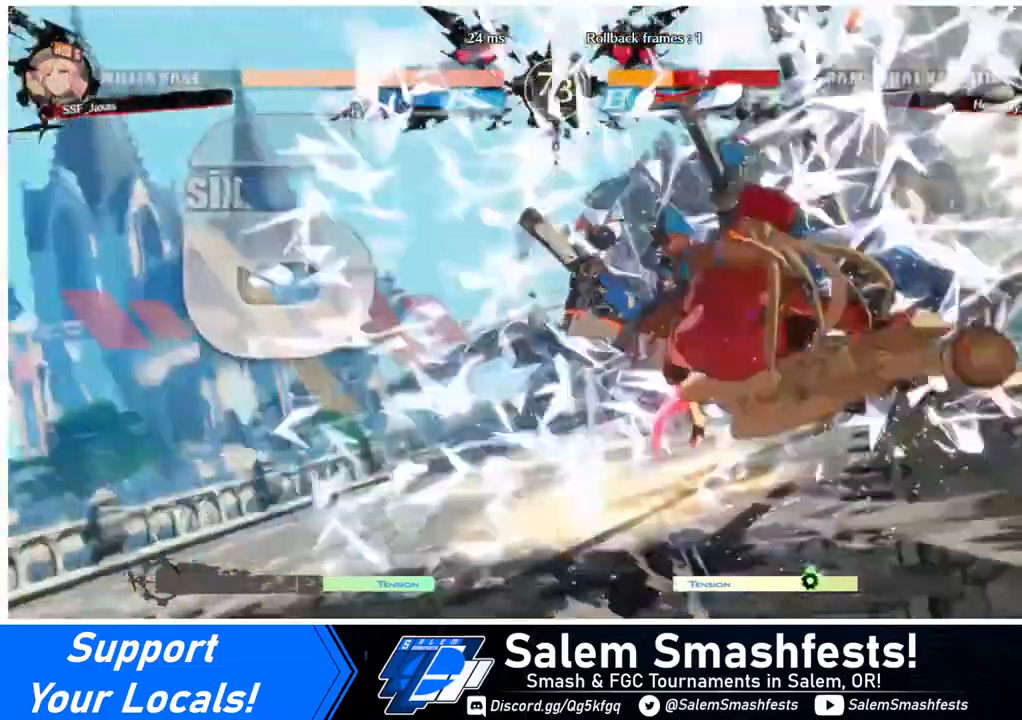
{"buttons": [], "events": []}
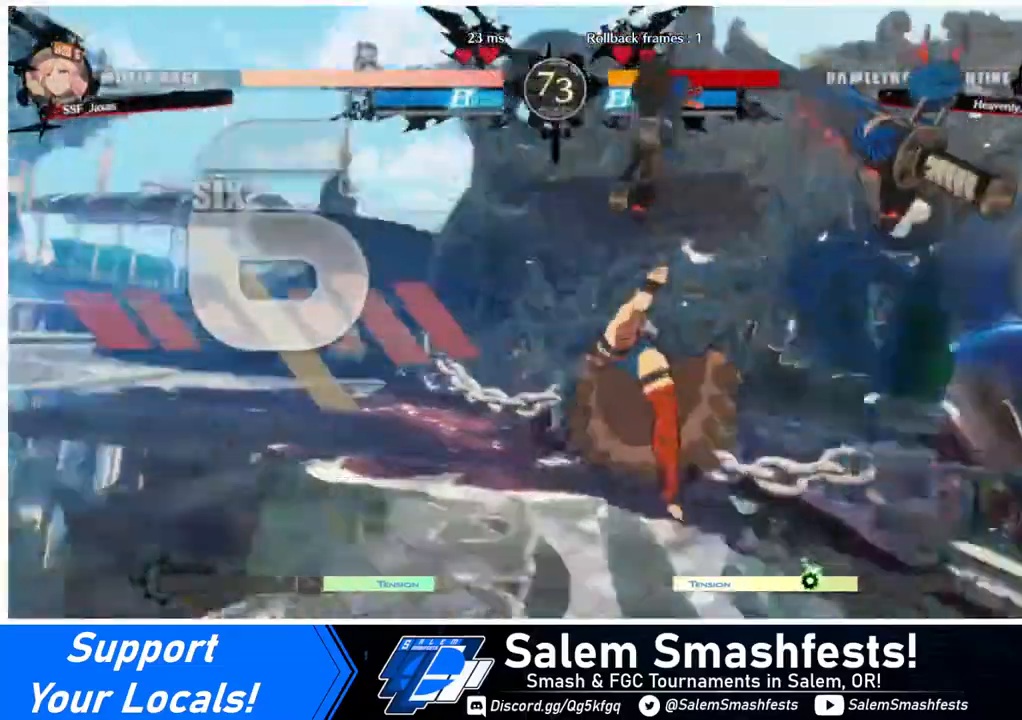
{"buttons": ["DPAD_DOWN"], "events": [[360, "DPAD_DOWN", "down"], [360, "DPAD_LEFT", "down"], [480, "DPAD_LEFT", "up"]]}
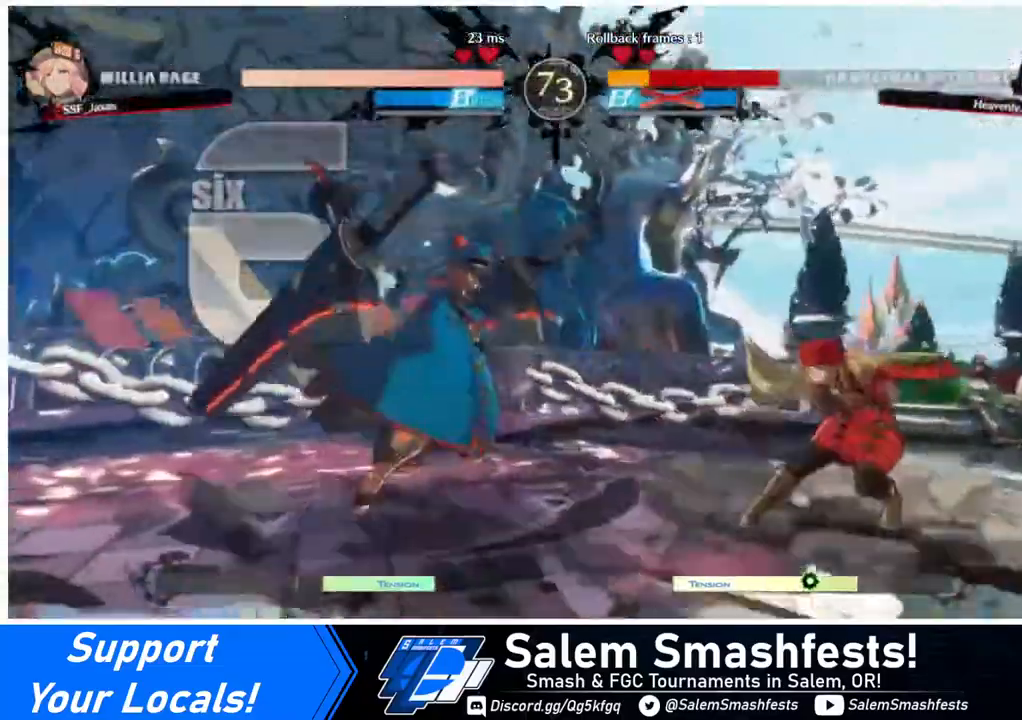
{"buttons": [], "events": [[40, "DPAD_DOWN", "up"], [40, "DPAD_RIGHT", "down"], [240, "DPAD_LEFT", "down"], [240, "DPAD_RIGHT", "up"], [320, "DPAD_LEFT", "up"]]}
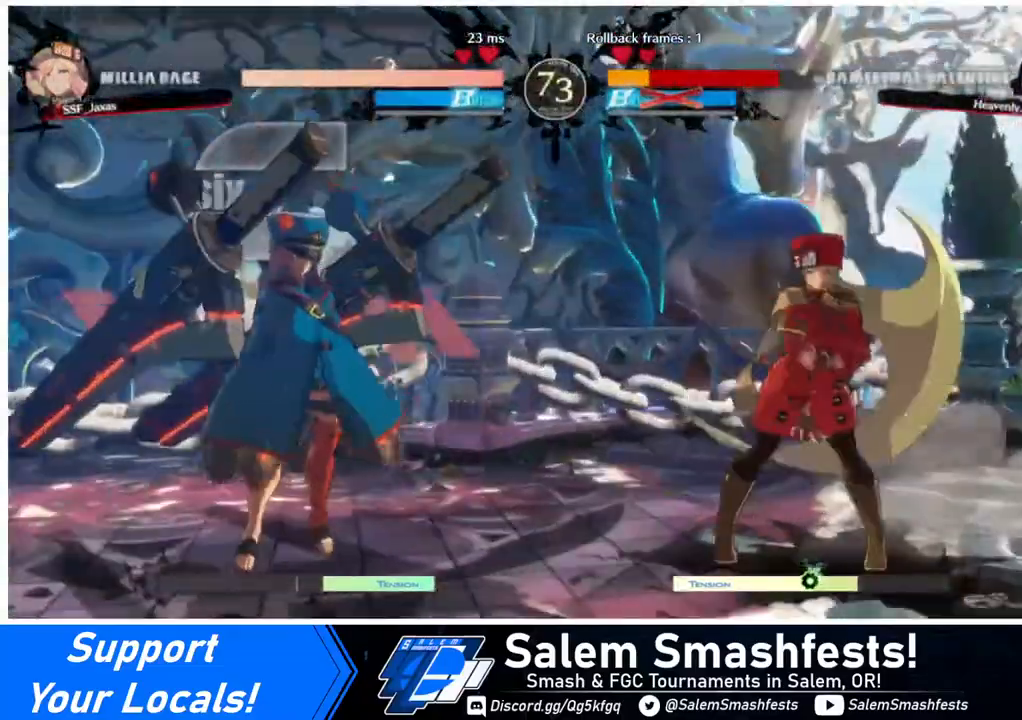
{"buttons": ["DPAD_RIGHT"], "events": [[80, "DPAD_LEFT", "down"], [120, "DPAD_LEFT", "up"], [200, "DPAD_LEFT", "down"], [280, "DPAD_UP", "down"], [360, "DPAD_LEFT", "up"], [400, "DPAD_RIGHT", "down"], [400, "DPAD_UP", "up"]]}
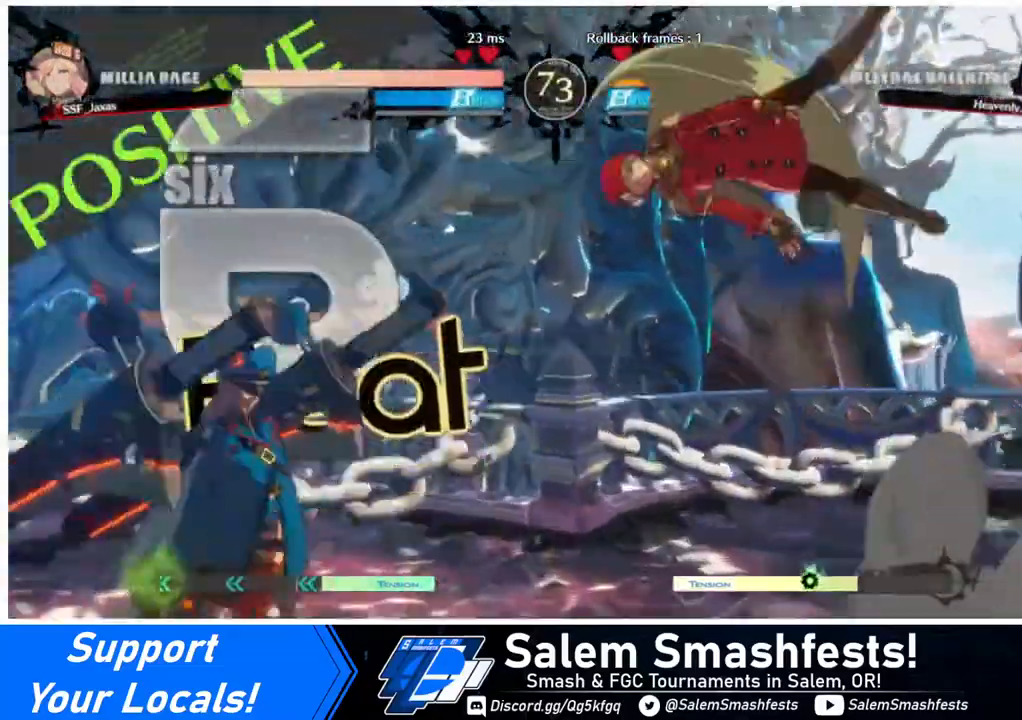
{"buttons": [], "events": [[120, "DPAD_RIGHT", "up"], [240, "L1", "down"], [320, "L1", "up"]]}
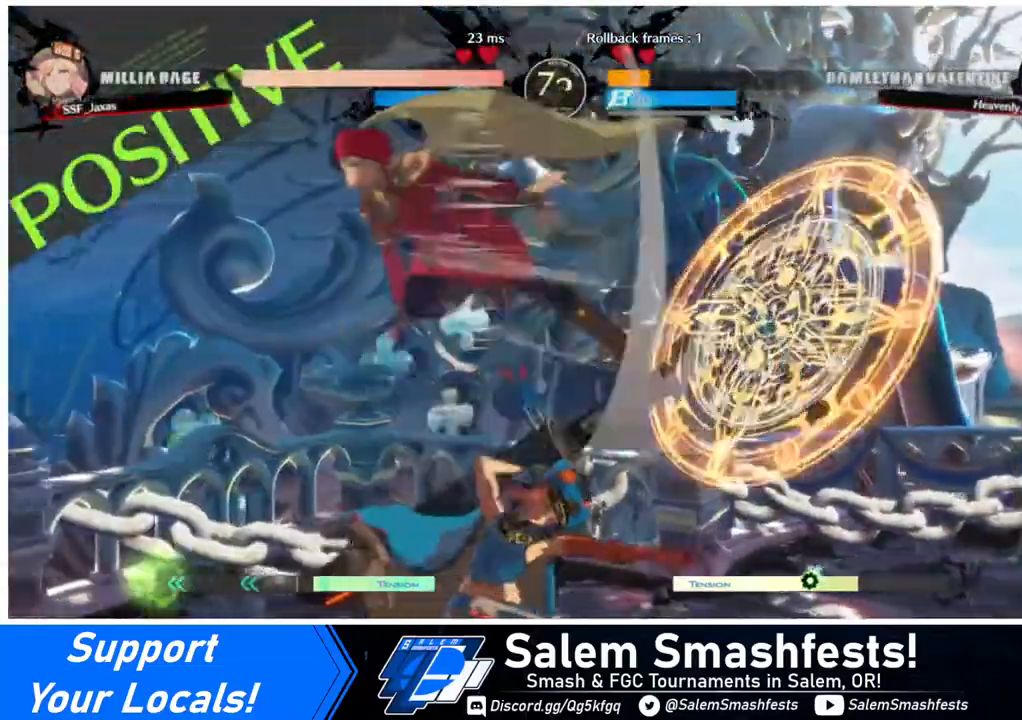
{"buttons": ["DPAD_DOWN"], "events": [[120, "R1", "down"], [280, "R1", "up"], [400, "DPAD_DOWN", "down"]]}
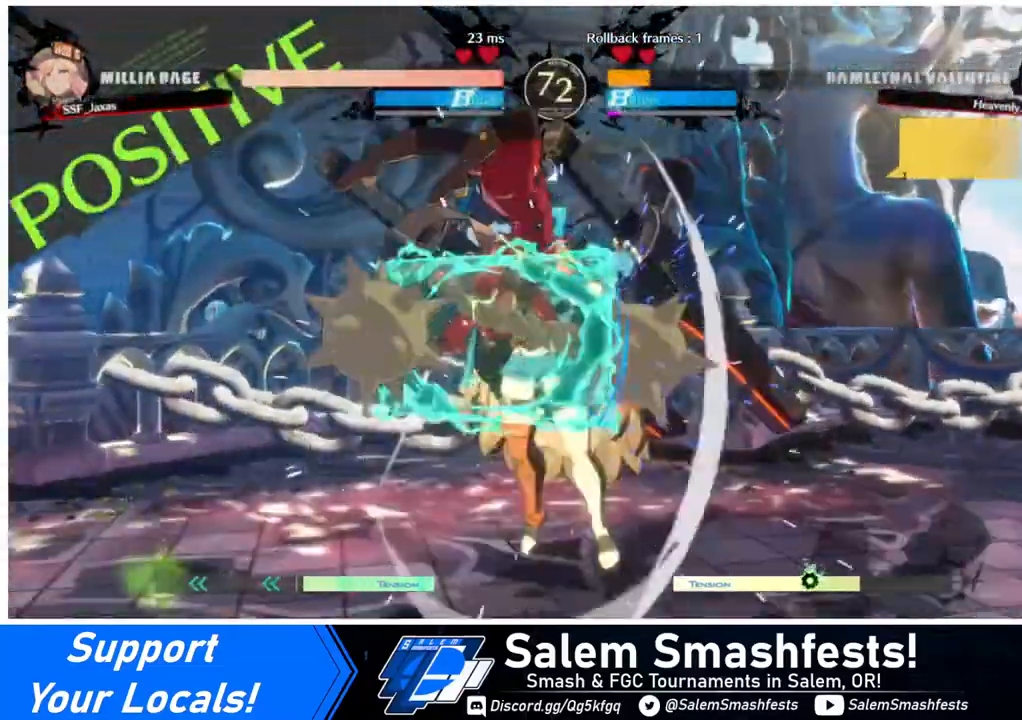
{"buttons": [], "events": [[160, "SQUARE", "down"], [280, "SQUARE", "up"], [360, "R2", "down"], [480, "DPAD_DOWN", "up"], [520, "R2", "up"]]}
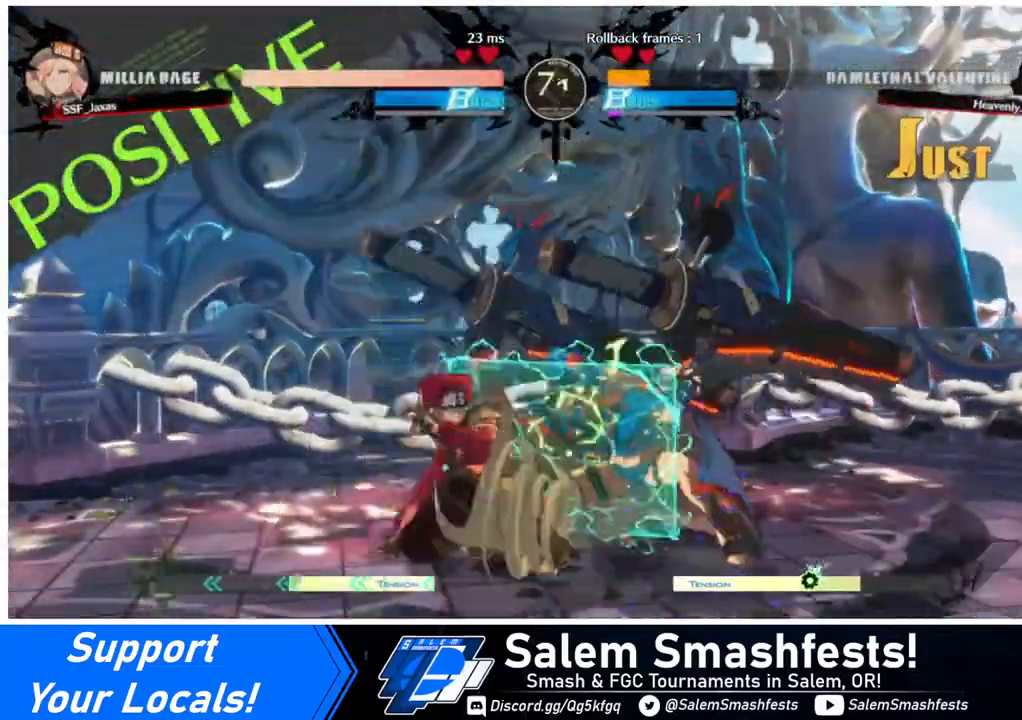
{"buttons": ["TRIANGLE", "DPAD_RIGHT"], "events": [[280, "DPAD_DOWN", "down"], [320, "DPAD_RIGHT", "down"], [400, "DPAD_DOWN", "up"], [400, "TRIANGLE", "down"]]}
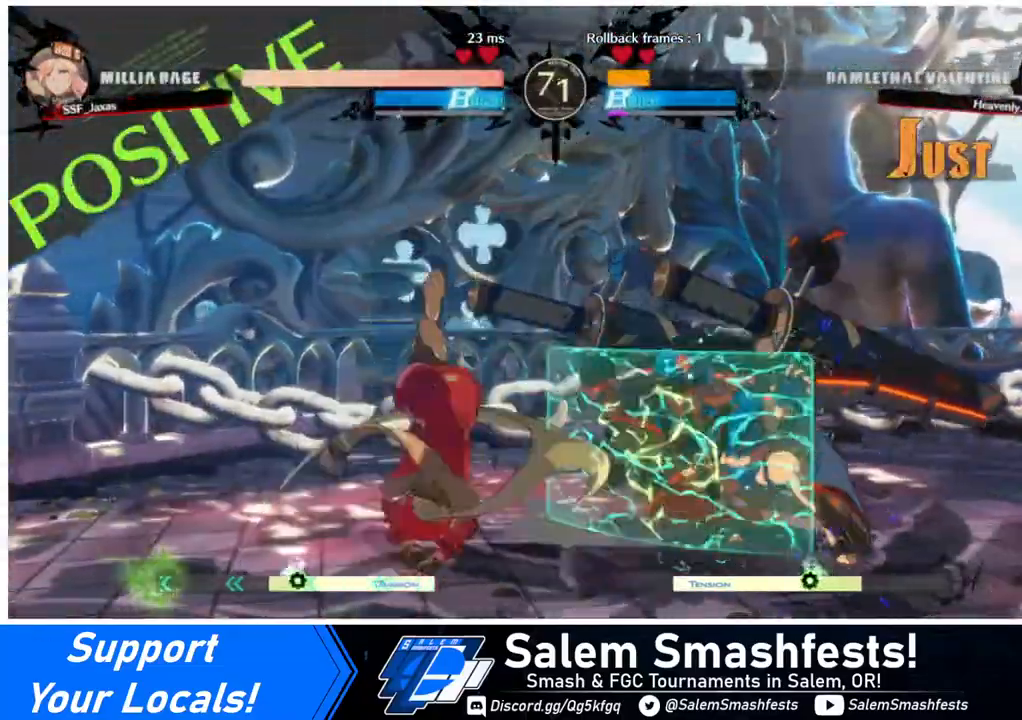
{"buttons": ["CIRCLE", "L1", "DPAD_RIGHT"], "events": [[40, "TRIANGLE", "up"], [120, "L1", "down"], [160, "CIRCLE", "down"]]}
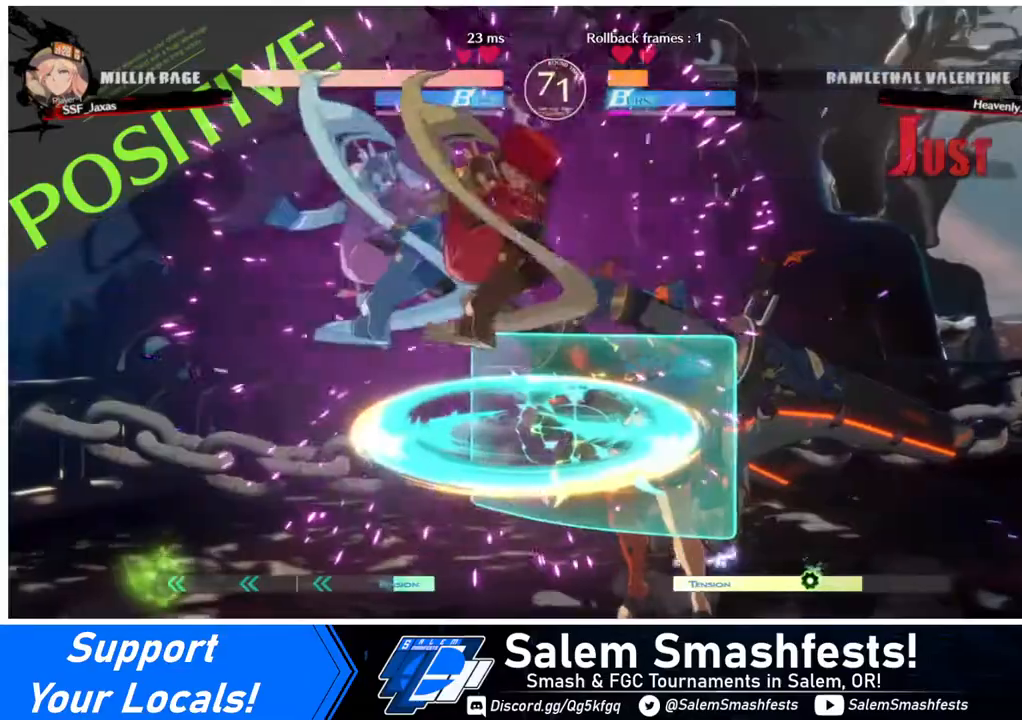
{"buttons": [], "events": [[40, "CIRCLE", "up"], [40, "L1", "up"], [80, "DPAD_RIGHT", "up"]]}
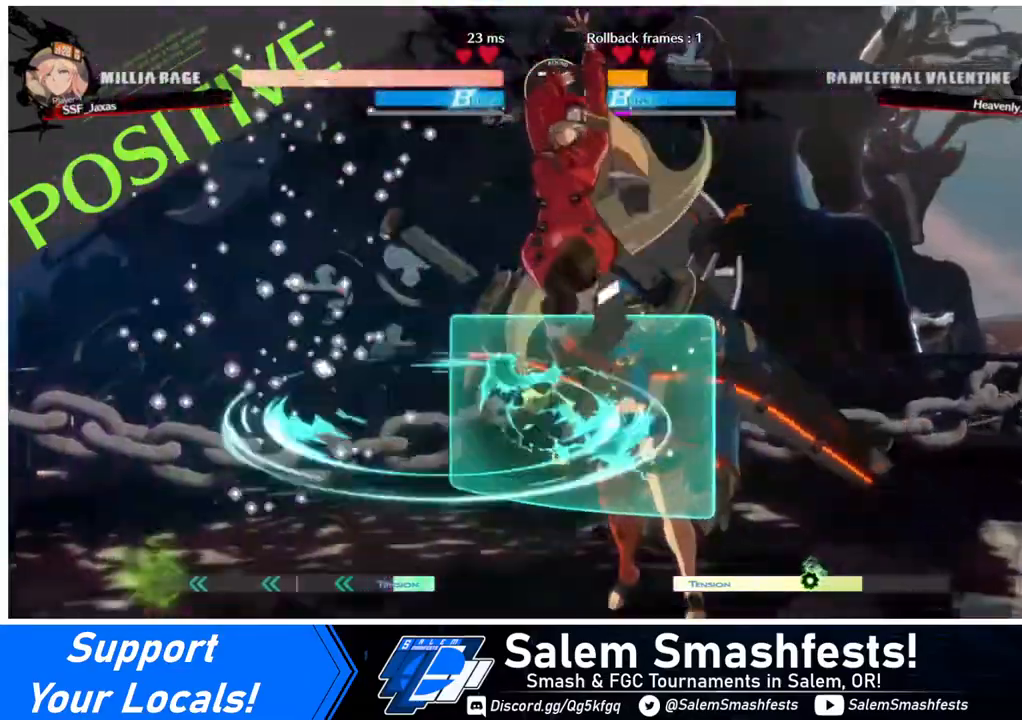
{"buttons": ["SQUARE"], "events": [[40, "SQUARE", "down"], [160, "SQUARE", "up"], [240, "L1", "down"], [360, "L1", "up"], [440, "SQUARE", "down"]]}
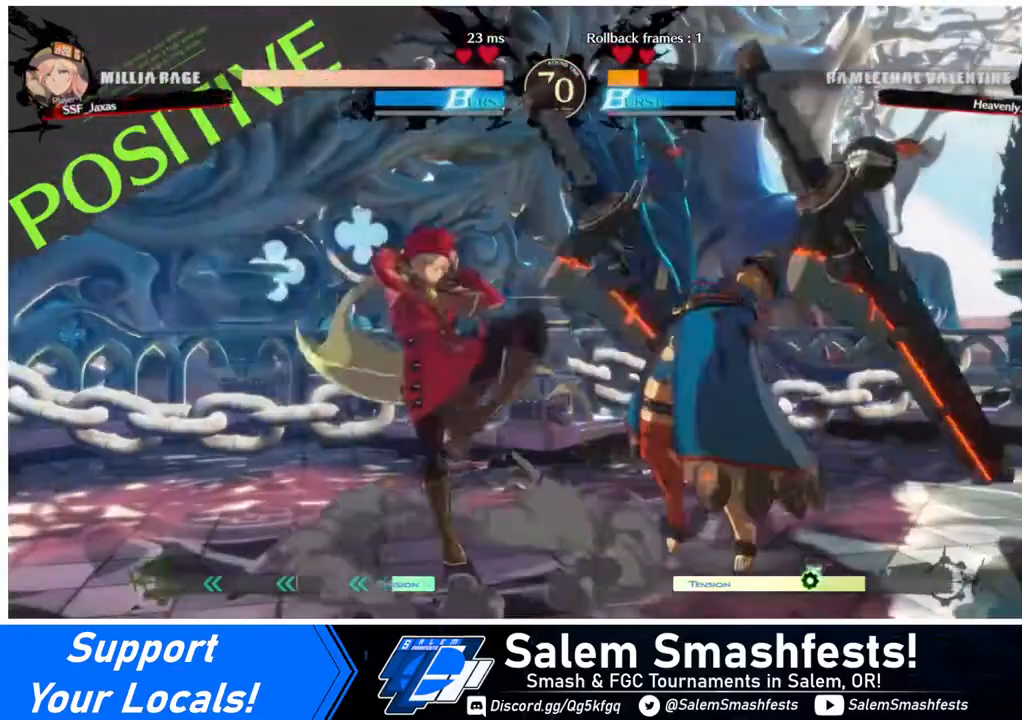
{"buttons": ["R1", "DPAD_RIGHT"], "events": [[120, "SQUARE", "up"], [240, "SQUARE", "down"], [320, "SQUARE", "up"], [360, "DPAD_RIGHT", "down"], [480, "R1", "down"]]}
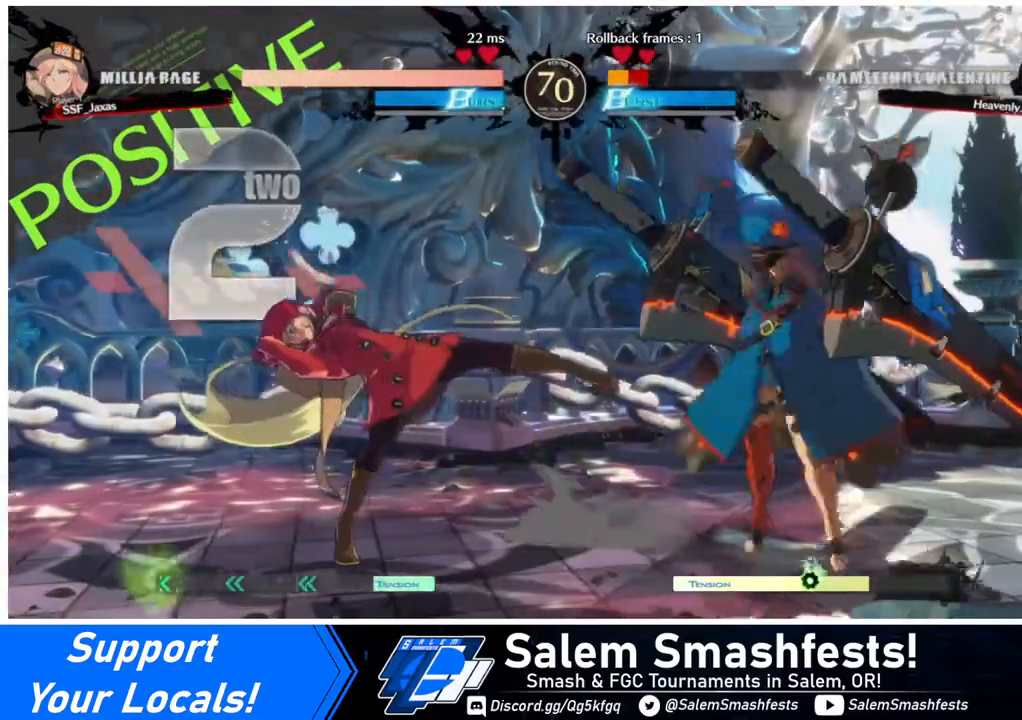
{"buttons": [], "events": [[80, "R1", "up"], [200, "DPAD_RIGHT", "up"], [240, "DPAD_LEFT", "down"], [520, "DPAD_LEFT", "up"]]}
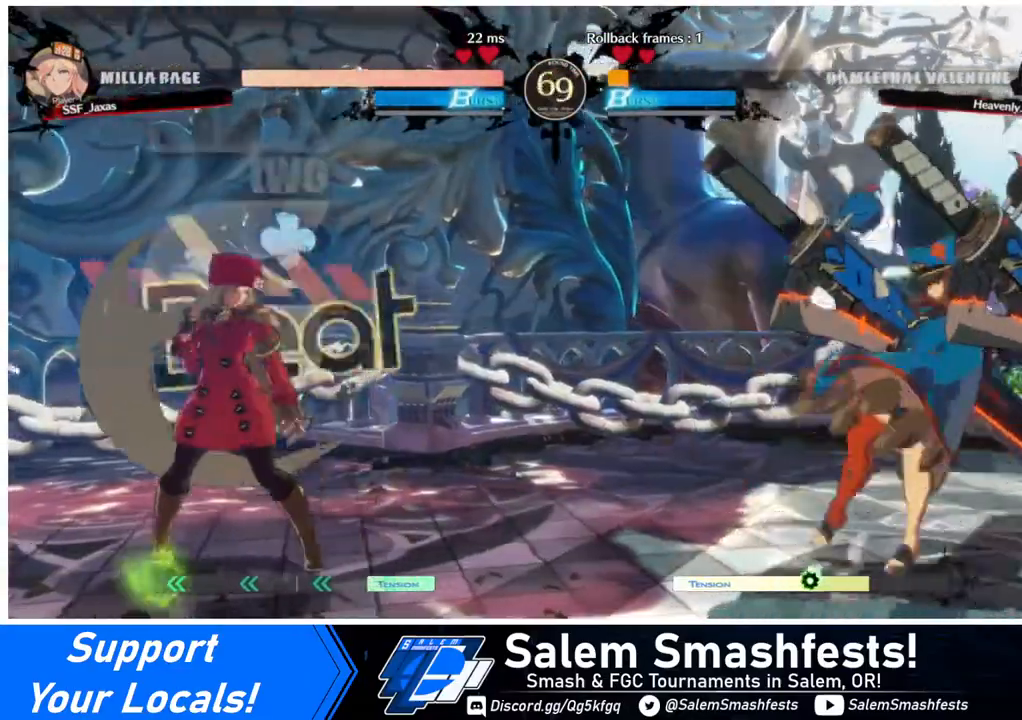
{"buttons": ["DPAD_LEFT"], "events": [[80, "DPAD_RIGHT", "down"], [120, "DPAD_RIGHT", "up"], [200, "DPAD_RIGHT", "down"], [240, "DPAD_DOWN", "down"], [320, "DPAD_LEFT", "down"], [320, "DPAD_RIGHT", "up"], [320, "SQUARE", "down"], [320, "TRIANGLE", "down"], [360, "DPAD_DOWN", "up"], [360, "SQUARE", "up"], [360, "TRIANGLE", "up"]]}
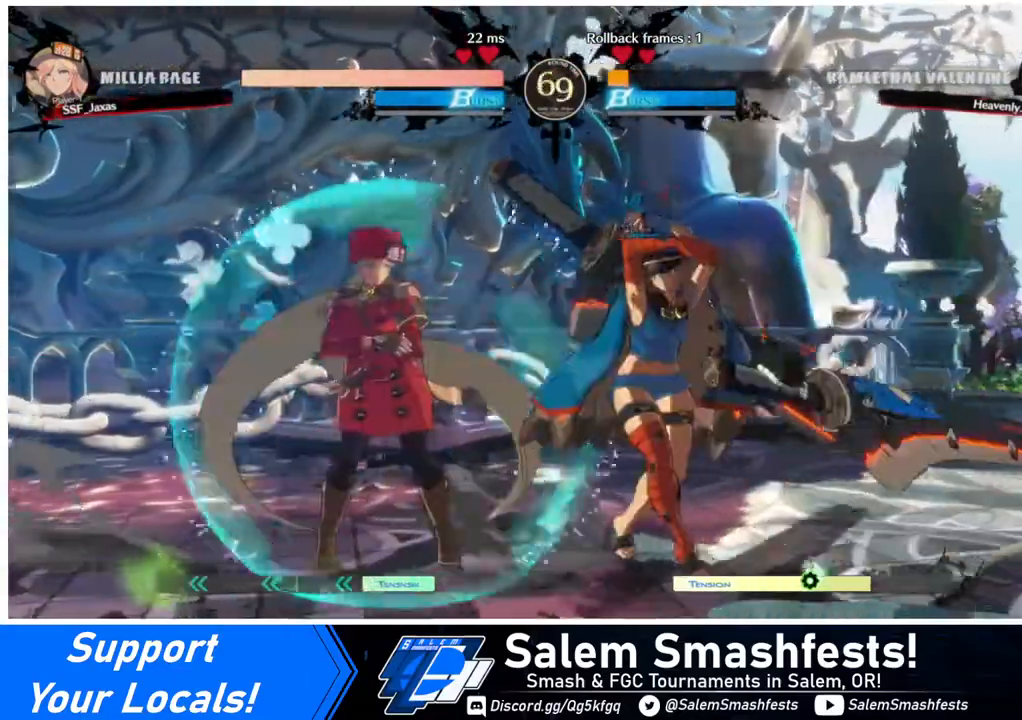
{"buttons": ["DPAD_DOWN", "DPAD_LEFT"], "events": [[200, "DPAD_DOWN", "down"]]}
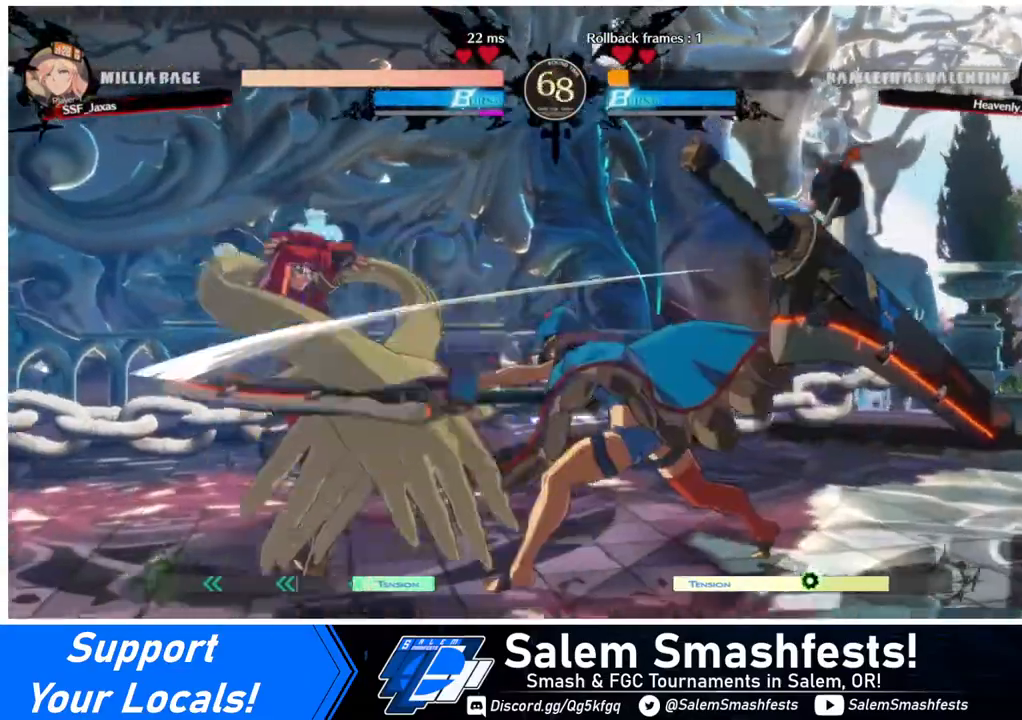
{"buttons": ["DPAD_RIGHT"], "events": [[360, "DPAD_DOWN", "up"], [400, "DPAD_LEFT", "up"], [400, "DPAD_RIGHT", "down"]]}
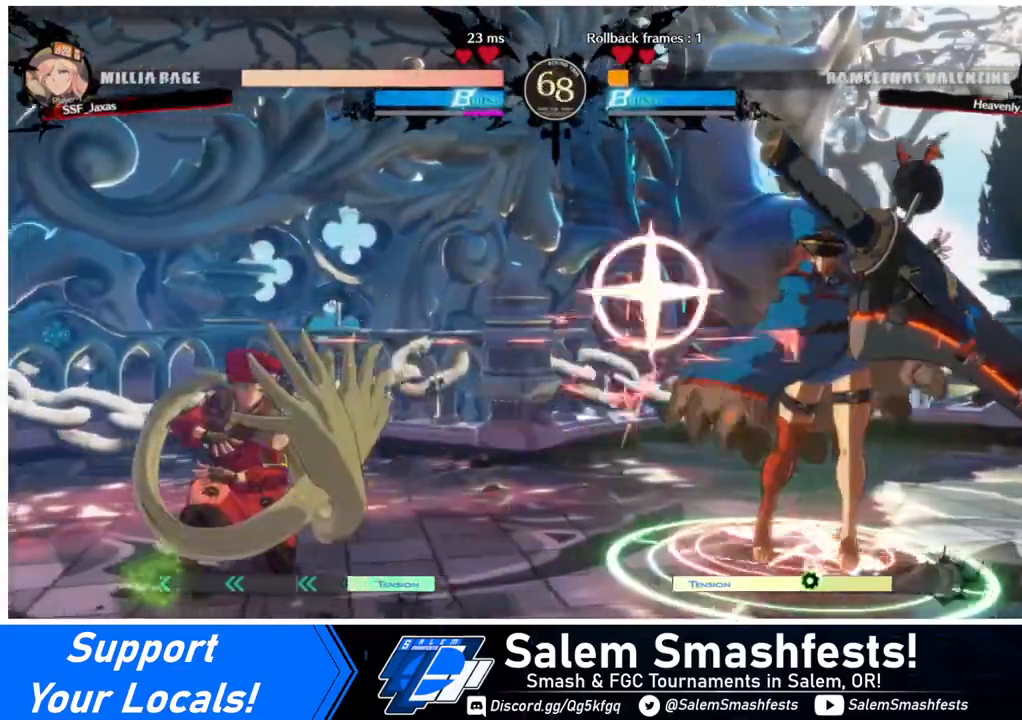
{"buttons": ["DPAD_LEFT"], "events": [[40, "CROSS", "down"], [160, "CROSS", "up"], [160, "DPAD_DOWN", "down"], [160, "DPAD_RIGHT", "up"], [240, "DPAD_LEFT", "down"], [280, "DPAD_DOWN", "up"]]}
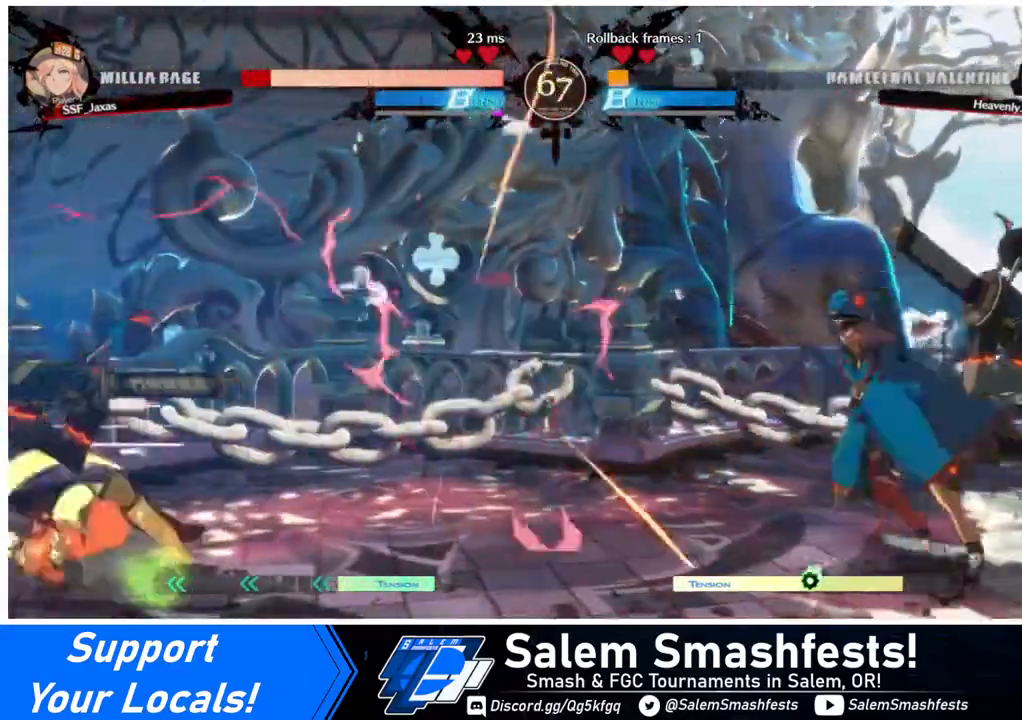
{"buttons": ["DPAD_DOWN", "DPAD_LEFT"], "events": [[240, "DPAD_DOWN", "down"]]}
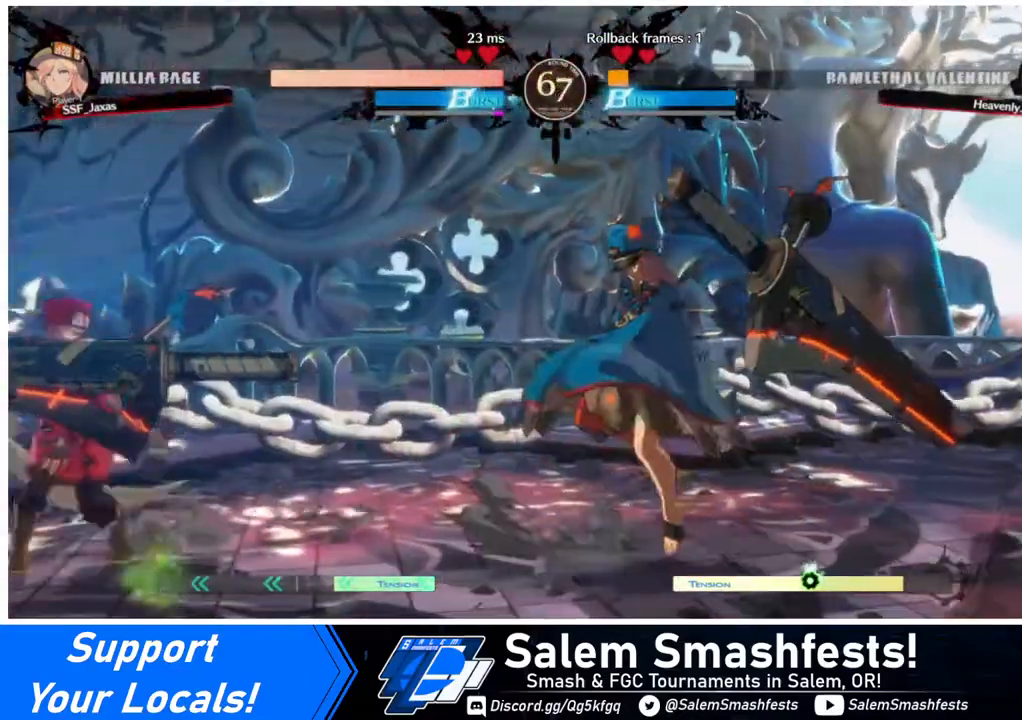
{"buttons": ["DPAD_DOWN", "DPAD_LEFT"], "events": []}
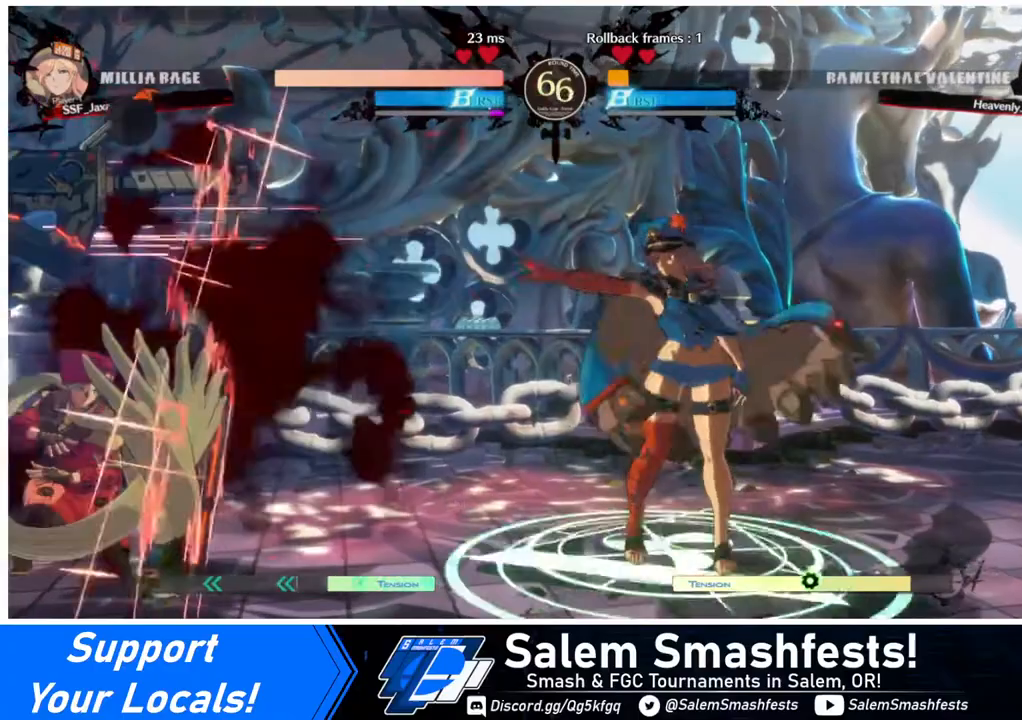
{"buttons": ["DPAD_DOWN", "DPAD_LEFT"], "events": [[320, "SQUARE", "down"], [400, "SQUARE", "up"]]}
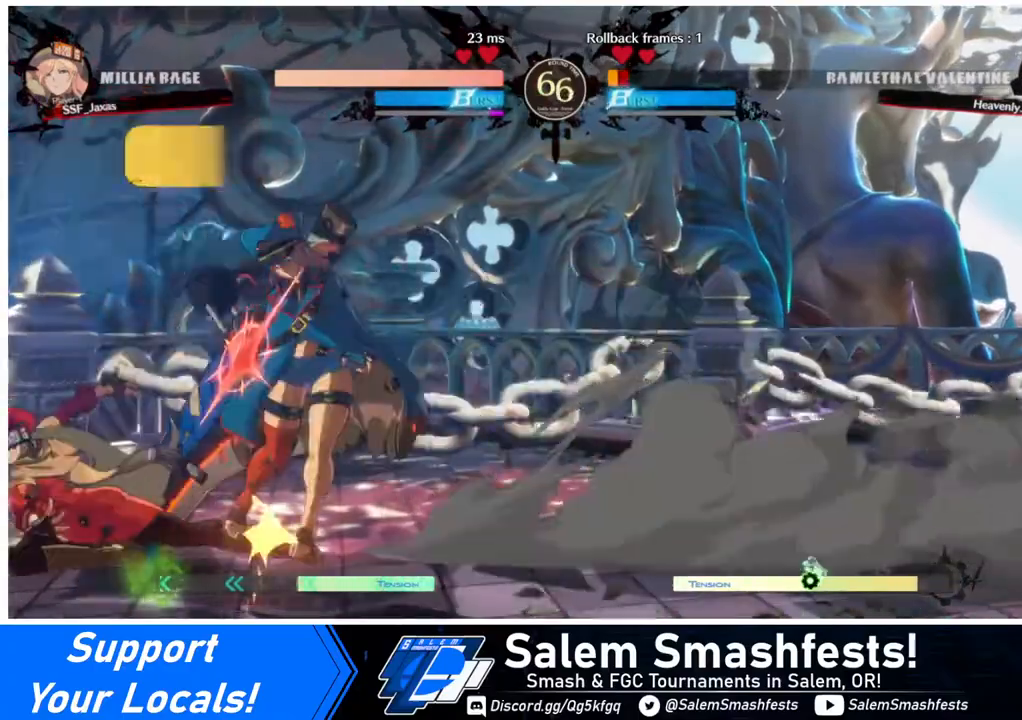
{"buttons": ["TRIANGLE", "DPAD_RIGHT"], "events": [[40, "R2", "down"], [160, "R2", "up"], [200, "DPAD_LEFT", "up"], [240, "DPAD_DOWN", "up"], [320, "DPAD_DOWN", "down"], [320, "DPAD_RIGHT", "down"], [480, "DPAD_DOWN", "up"], [480, "TRIANGLE", "down"]]}
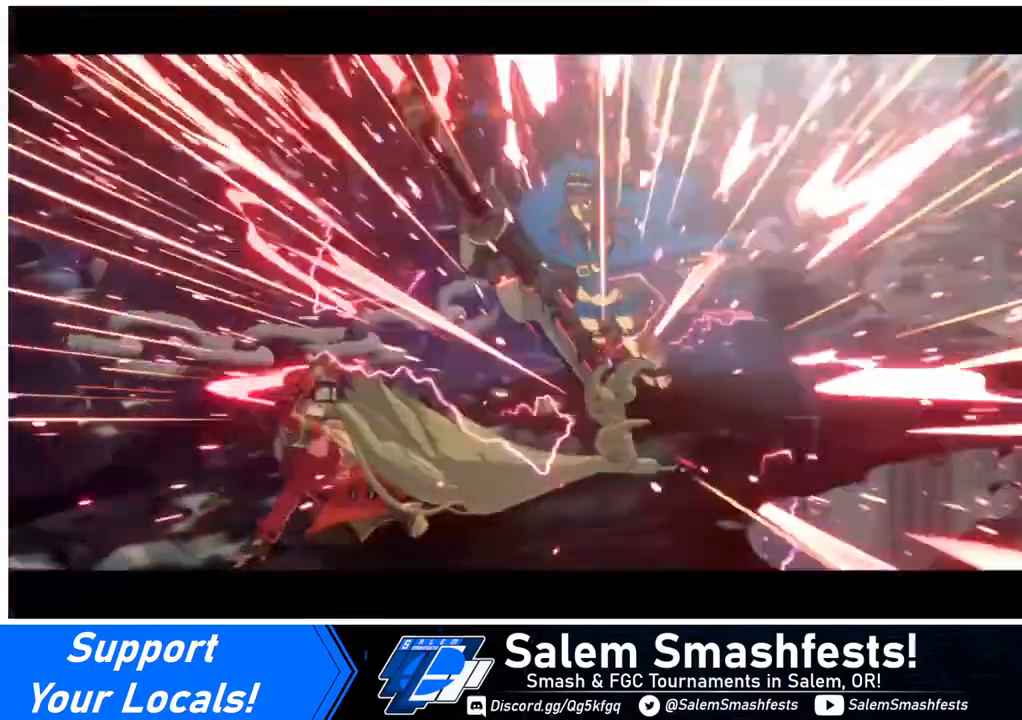
{"buttons": [], "events": [[40, "TRIANGLE", "up"], [280, "DPAD_RIGHT", "up"]]}
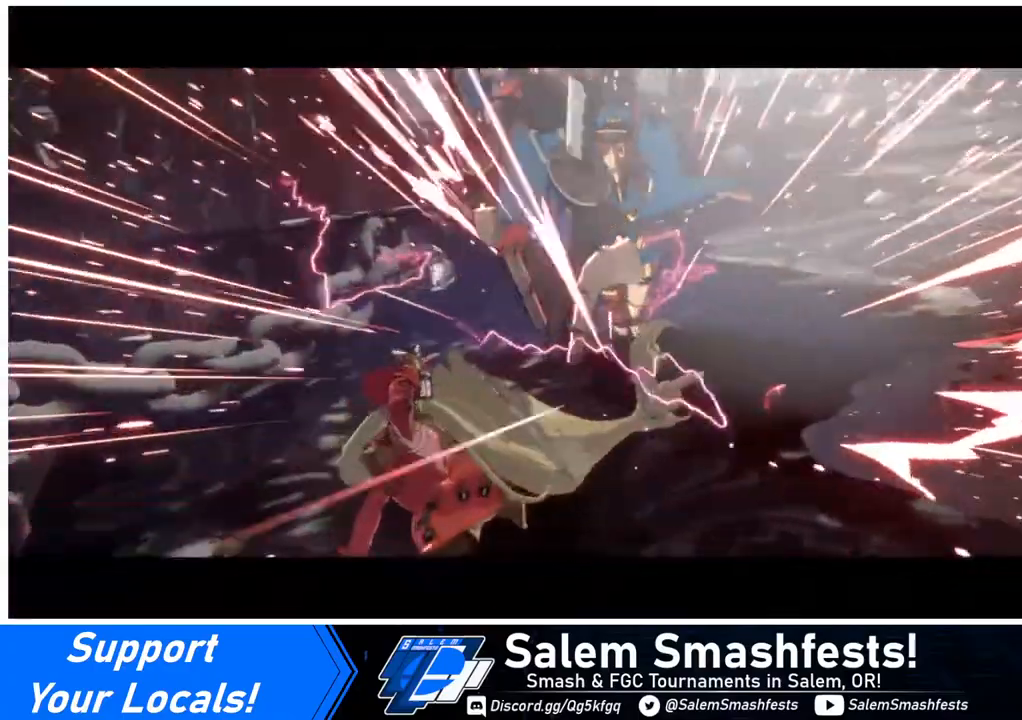
{"buttons": [], "events": []}
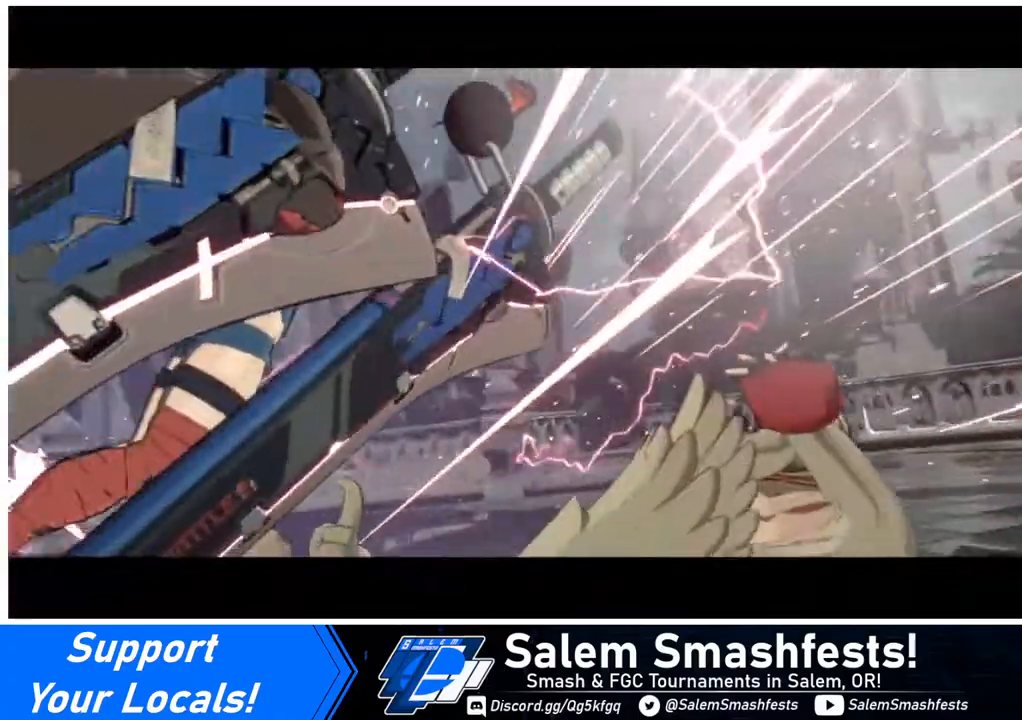
{"buttons": [], "events": []}
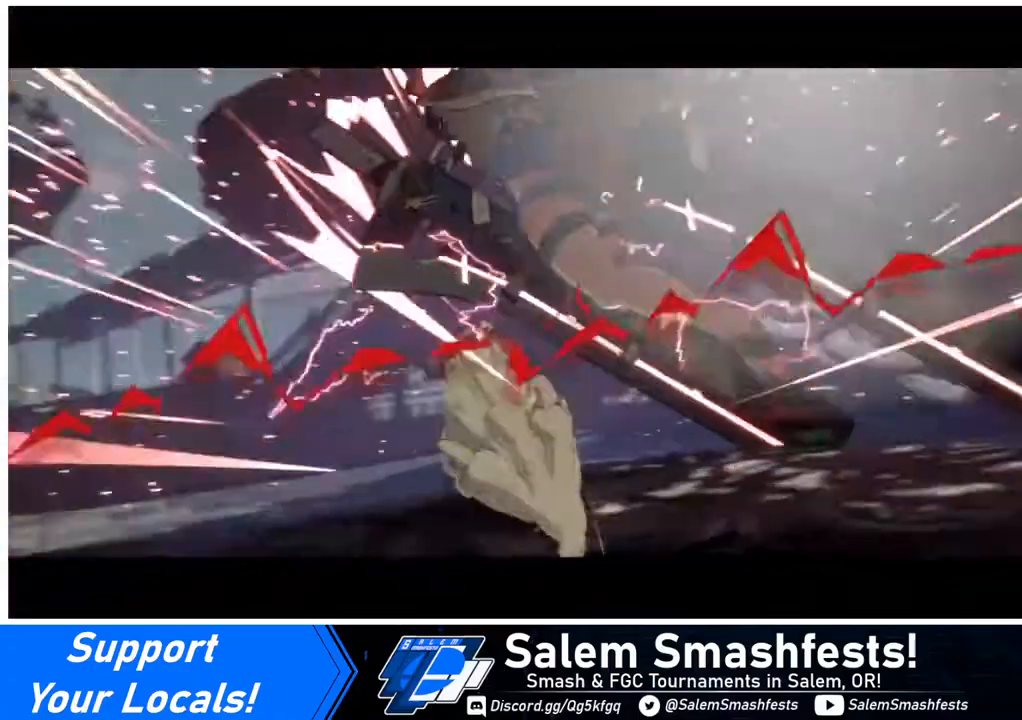
{"buttons": [], "events": []}
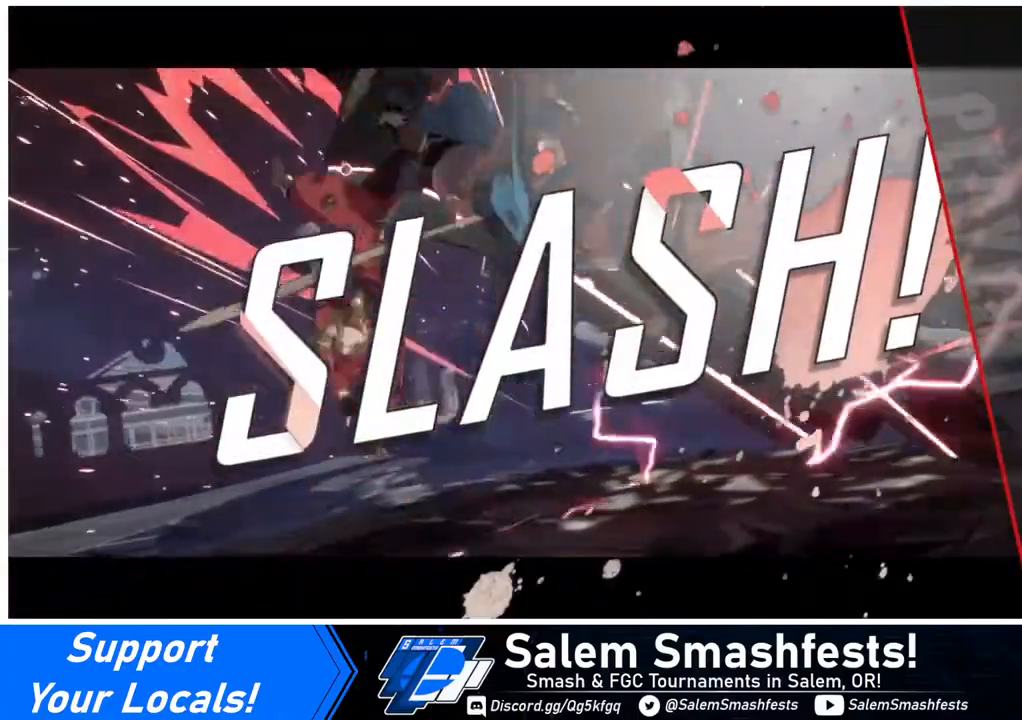
{"buttons": [], "events": []}
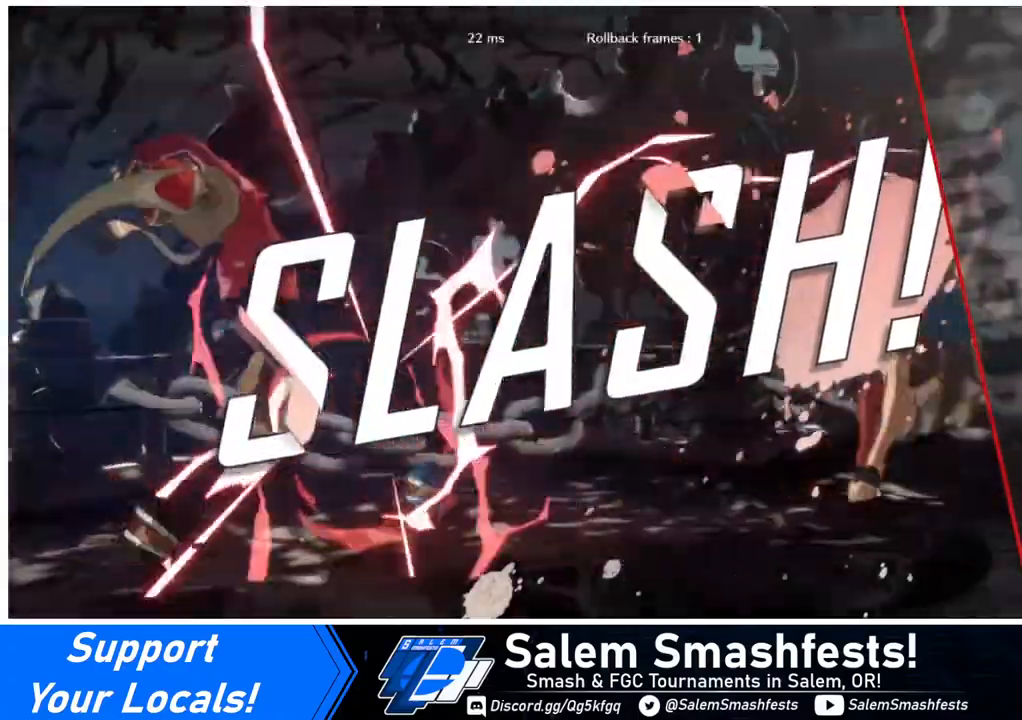
{"buttons": [], "events": []}
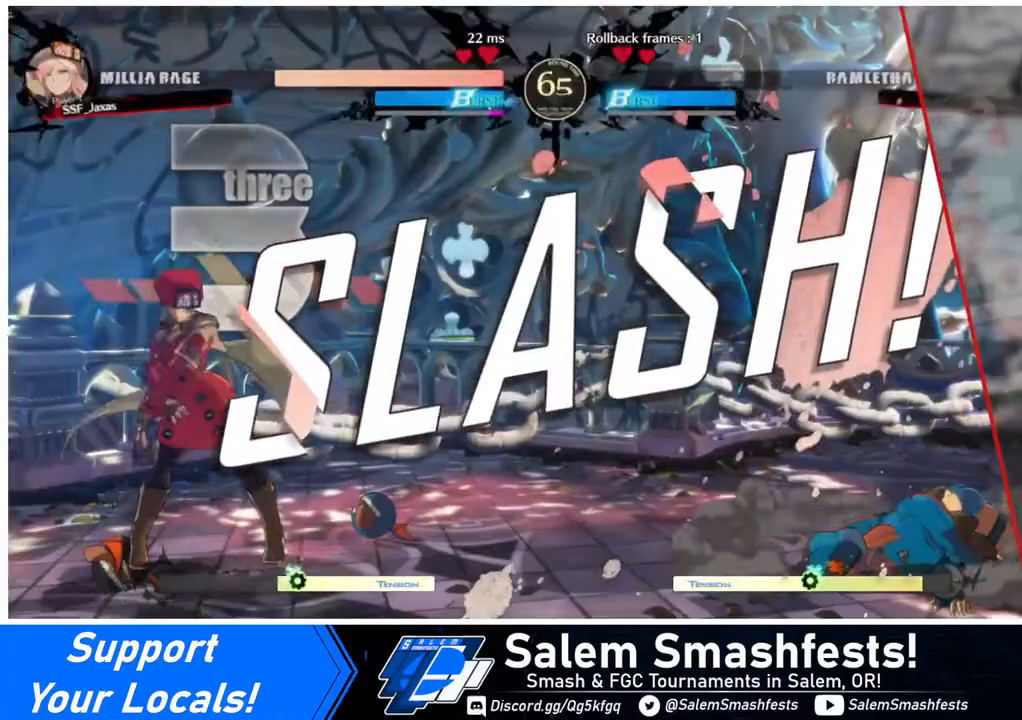
{"buttons": [], "events": []}